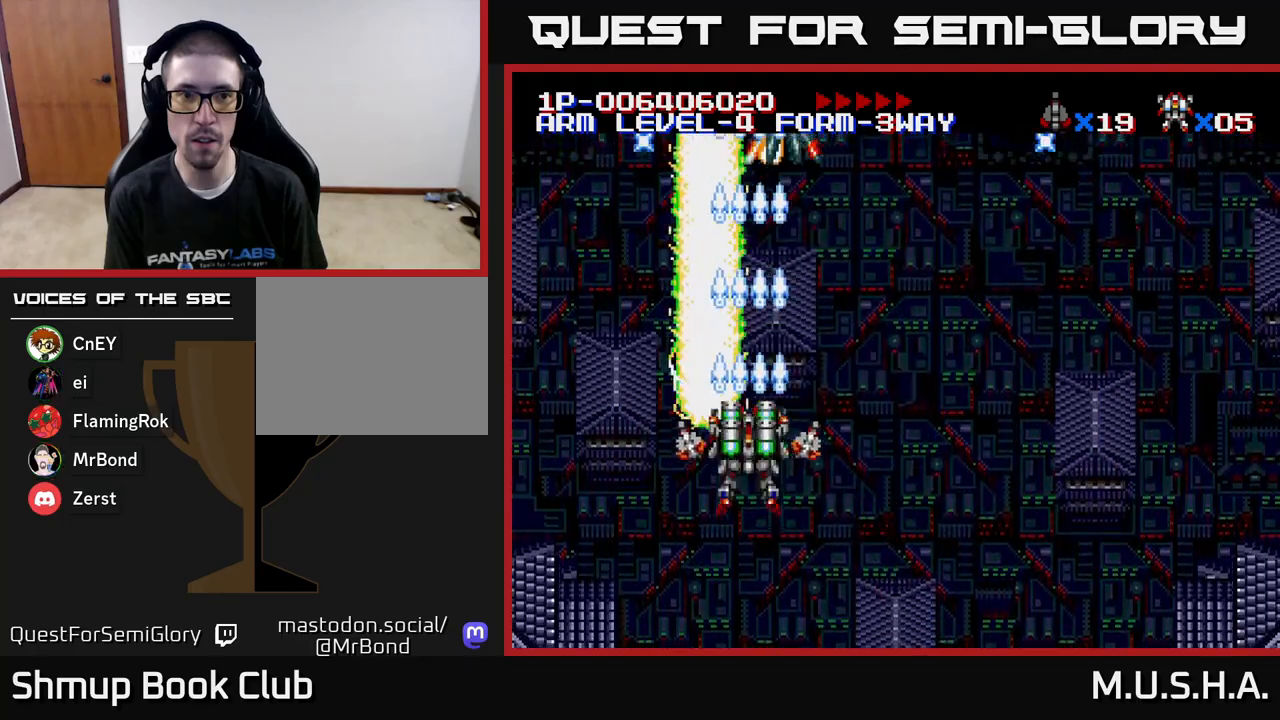
Gameplay with a controller (Xbox layout); each line is a JSON object with the inputs held at the frame after it. "events" lists button and stick changes between this image and that frame as [ms after this image, input, new state], when the widget could be followed in between. Not read: left_stick.
{"buttons": ["X", "Y"], "right_stick": "center", "events": []}
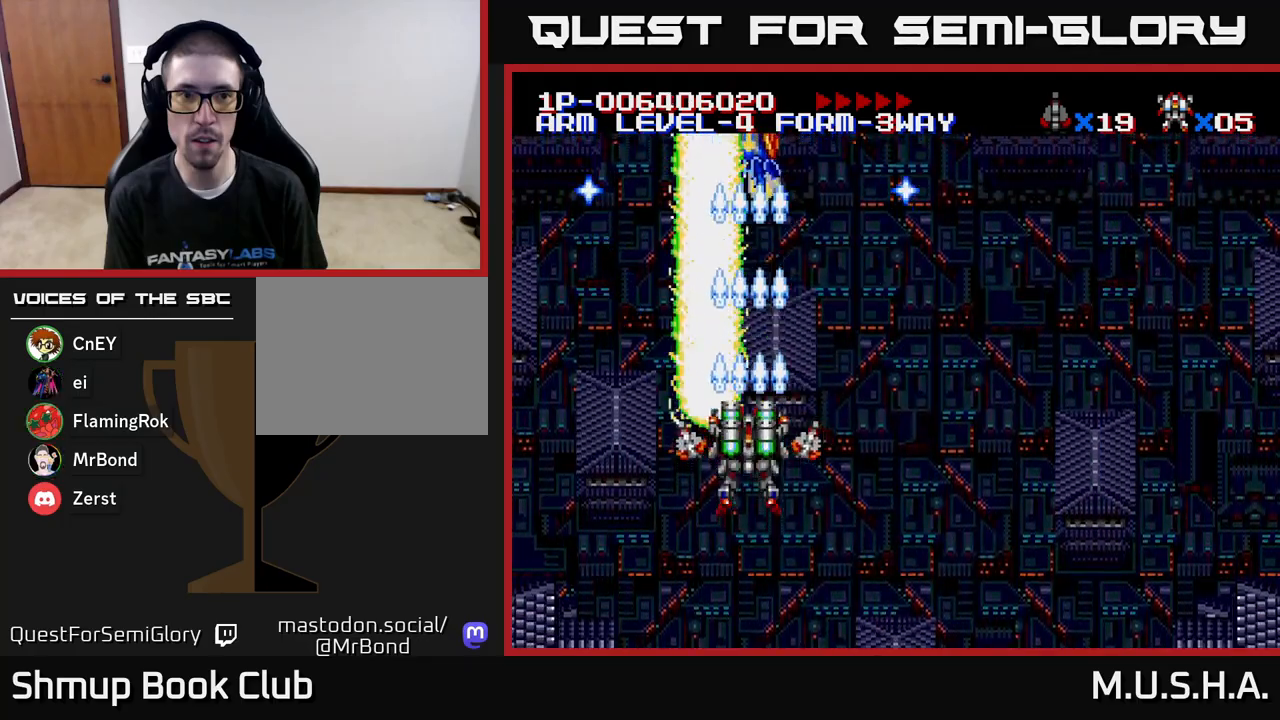
{"buttons": ["X", "Y"], "right_stick": "center", "events": []}
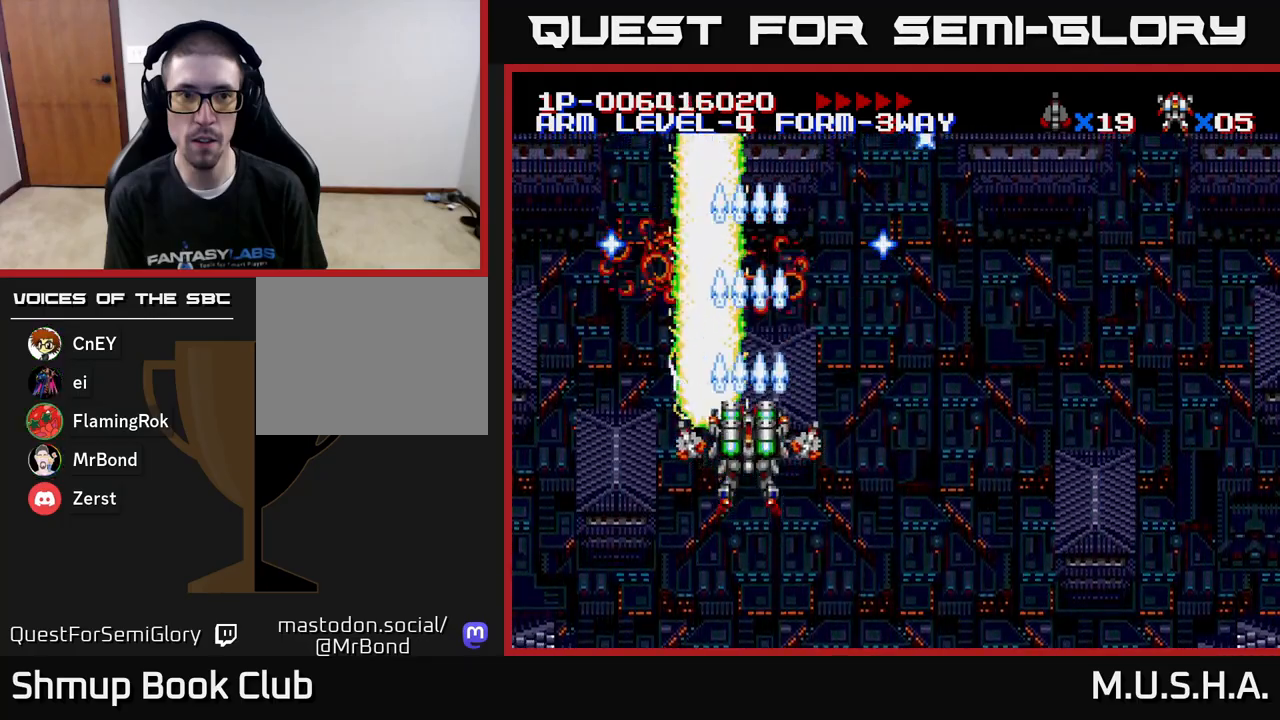
{"buttons": ["X", "Y", "DPAD_RIGHT"], "right_stick": "center", "events": [[233, "DPAD_RIGHT", "down"]]}
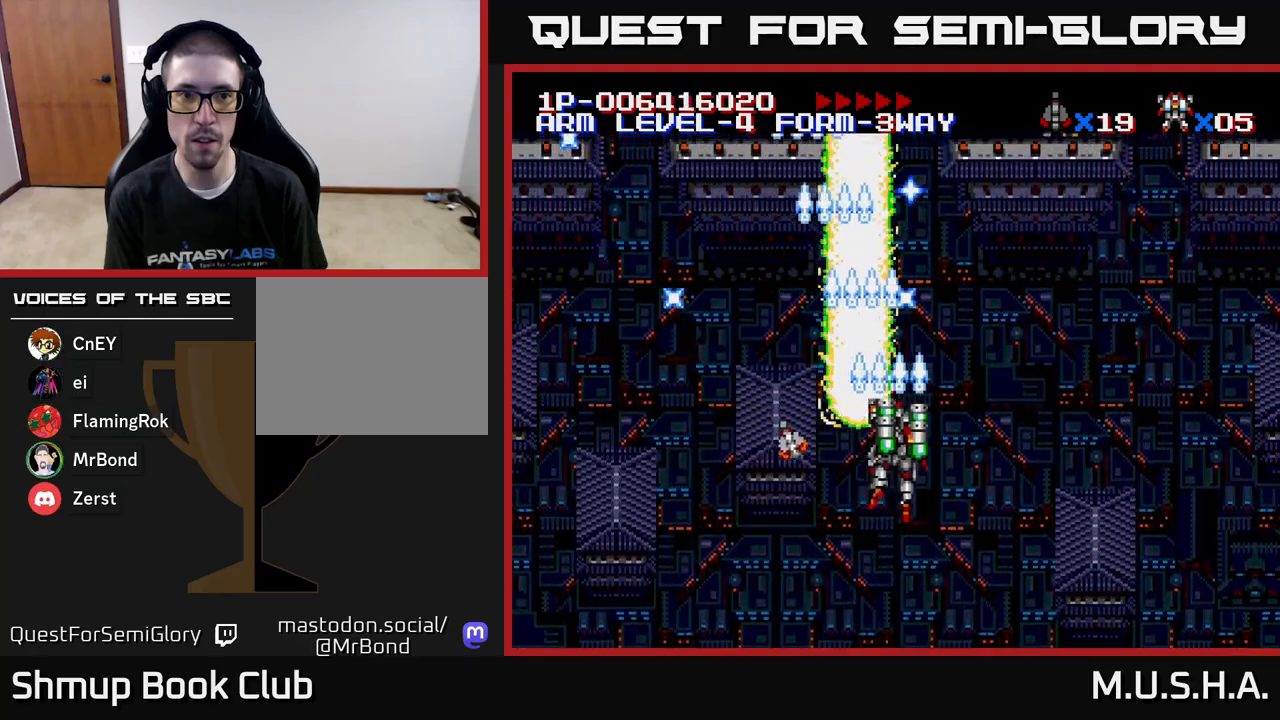
{"buttons": ["X", "Y", "DPAD_LEFT"], "right_stick": "center", "events": [[200, "DPAD_RIGHT", "up"], [317, "DPAD_LEFT", "down"]]}
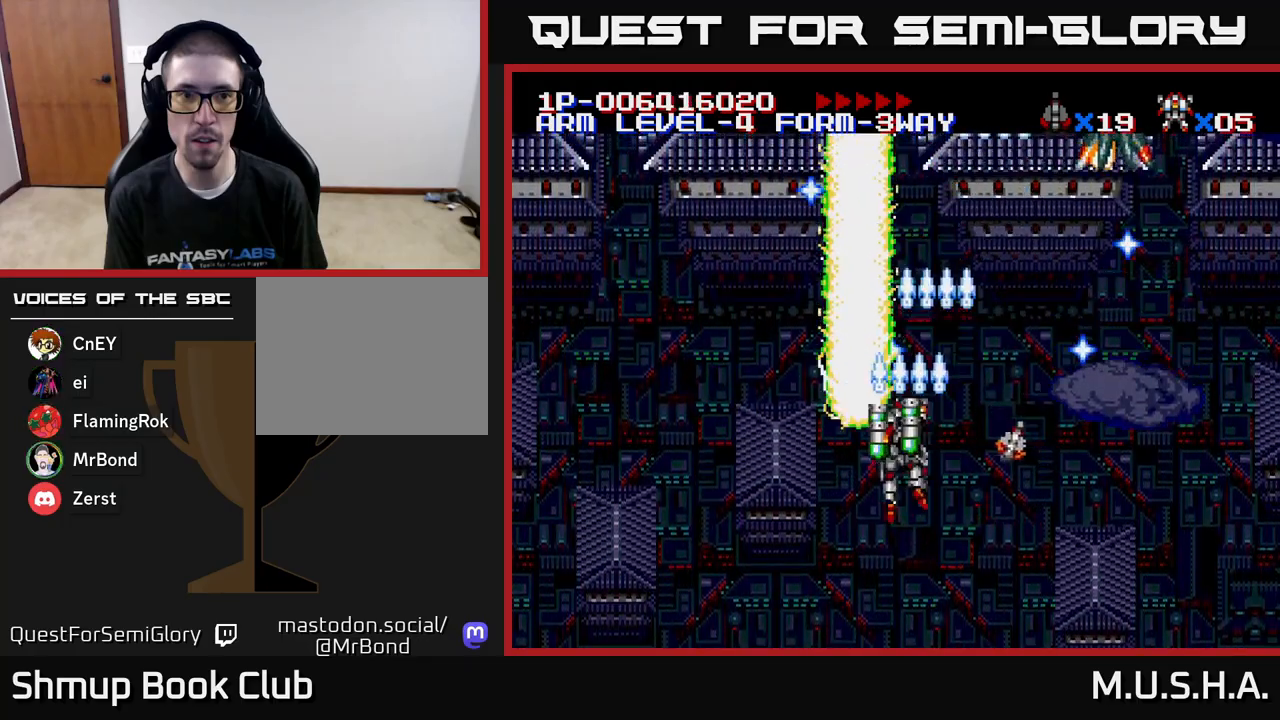
{"buttons": ["X", "Y", "DPAD_RIGHT"], "right_stick": "center", "events": [[117, "DPAD_LEFT", "up"], [150, "DPAD_RIGHT", "down"]]}
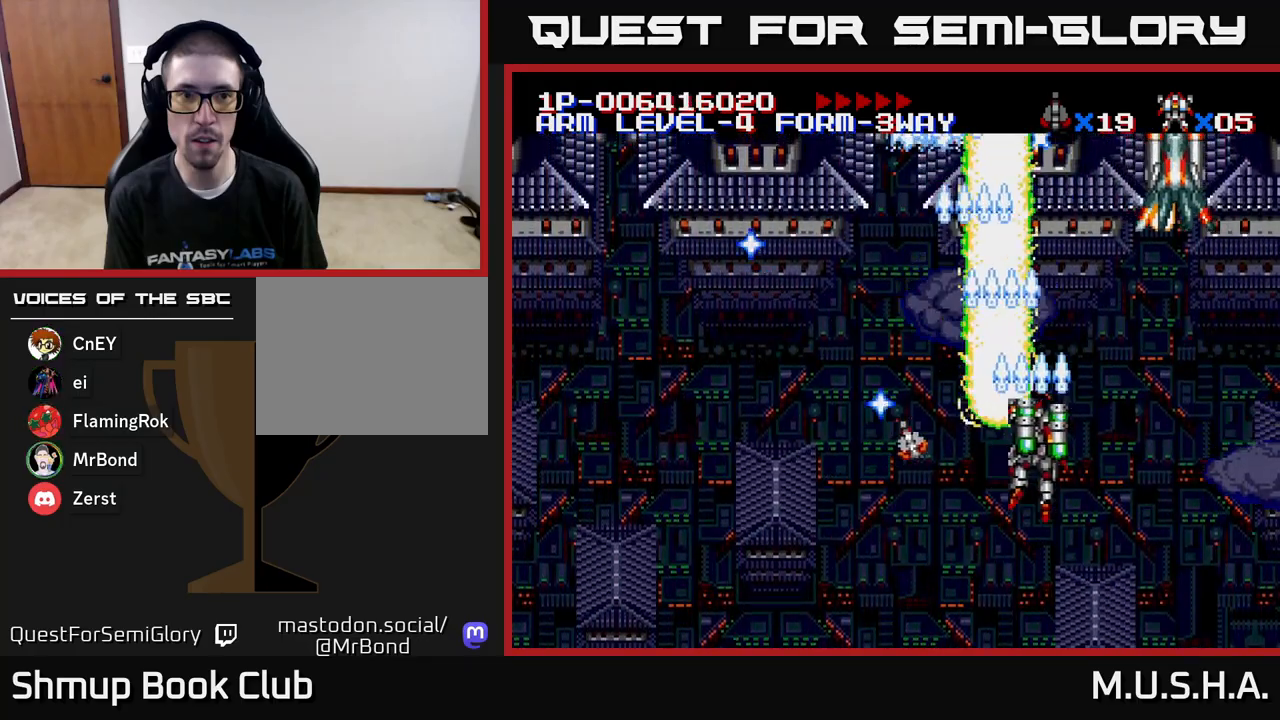
{"buttons": ["X", "Y"], "right_stick": "center", "events": [[283, "DPAD_RIGHT", "up"]]}
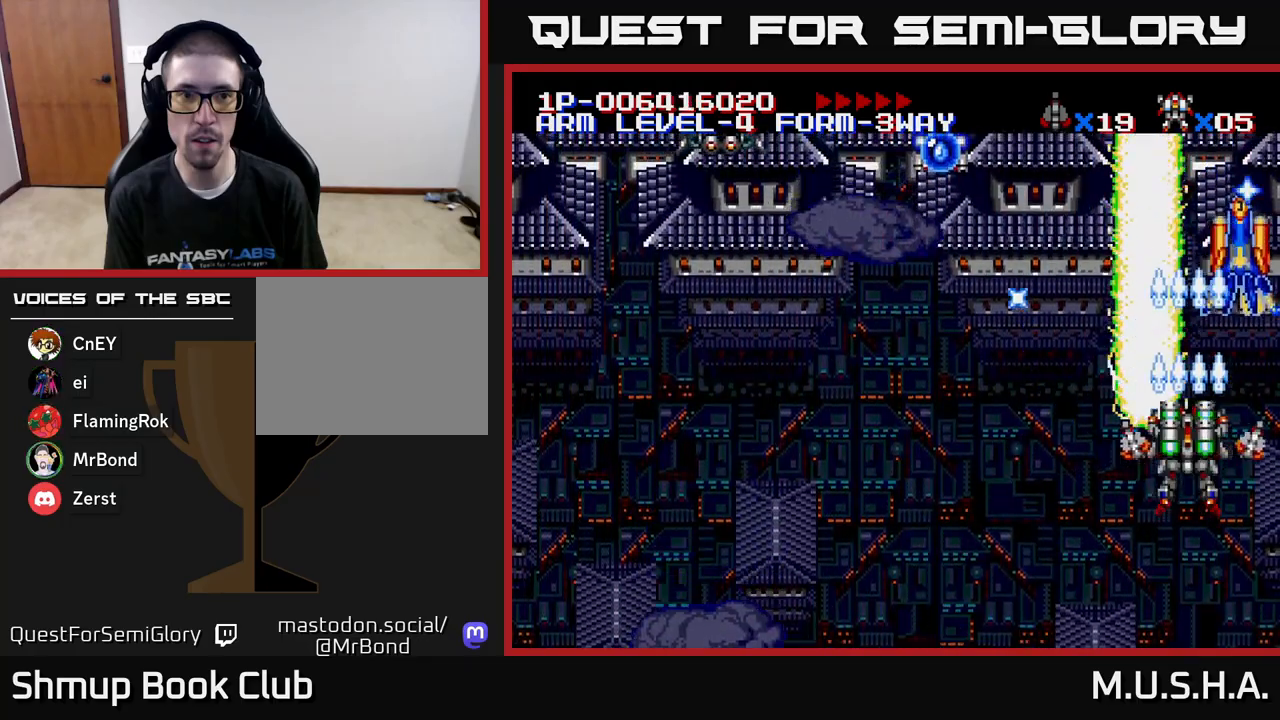
{"buttons": ["X", "Y", "DPAD_DOWN"], "right_stick": "center", "events": [[350, "DPAD_DOWN", "down"], [350, "DPAD_RIGHT", "down"], [450, "DPAD_RIGHT", "up"]]}
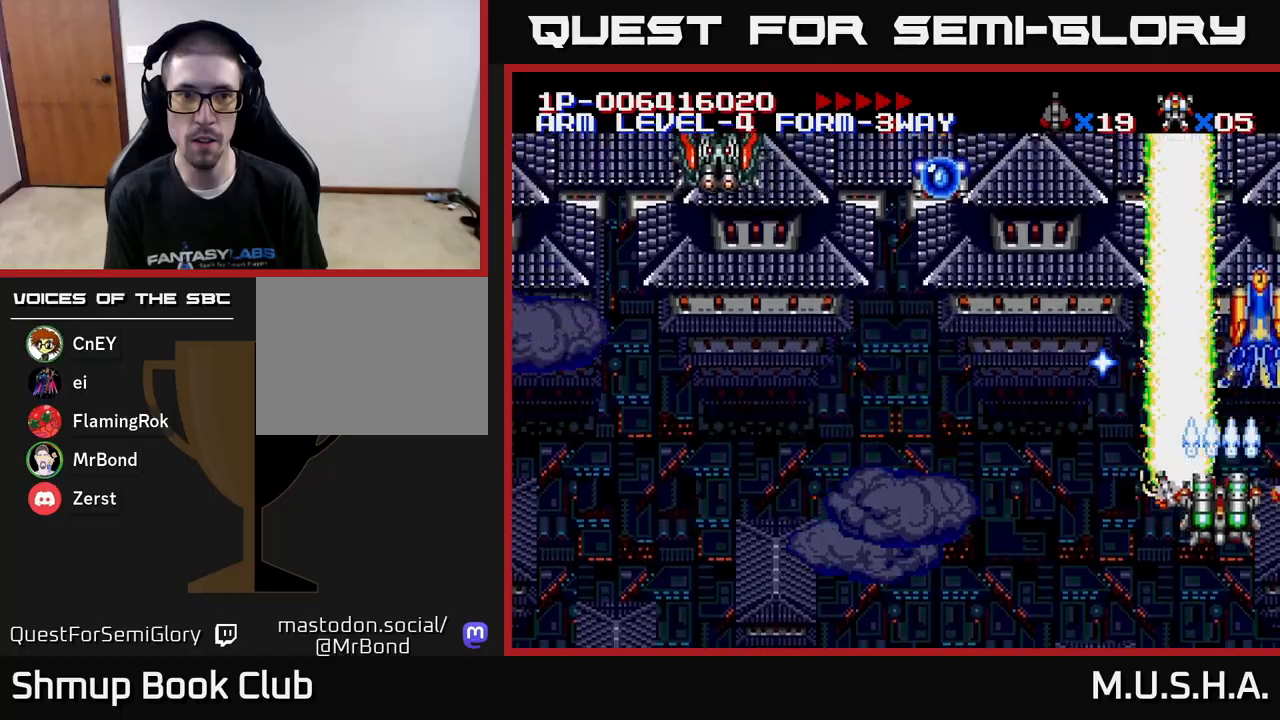
{"buttons": ["X", "Y", "DPAD_LEFT"], "right_stick": "center", "events": [[17, "DPAD_LEFT", "down"], [100, "DPAD_LEFT", "up"], [167, "DPAD_DOWN", "up"], [200, "DPAD_LEFT", "down"]]}
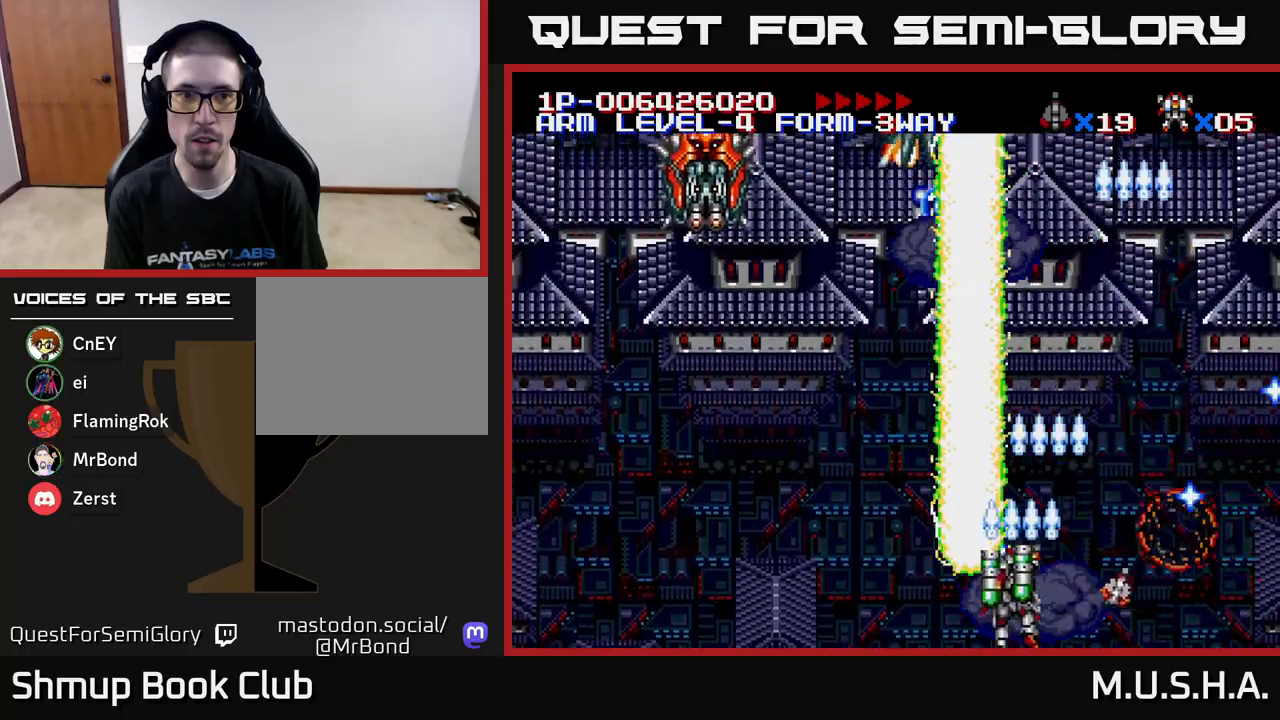
{"buttons": ["X", "Y", "DPAD_UP"], "right_stick": "center", "events": [[233, "DPAD_UP", "down"], [333, "DPAD_LEFT", "up"]]}
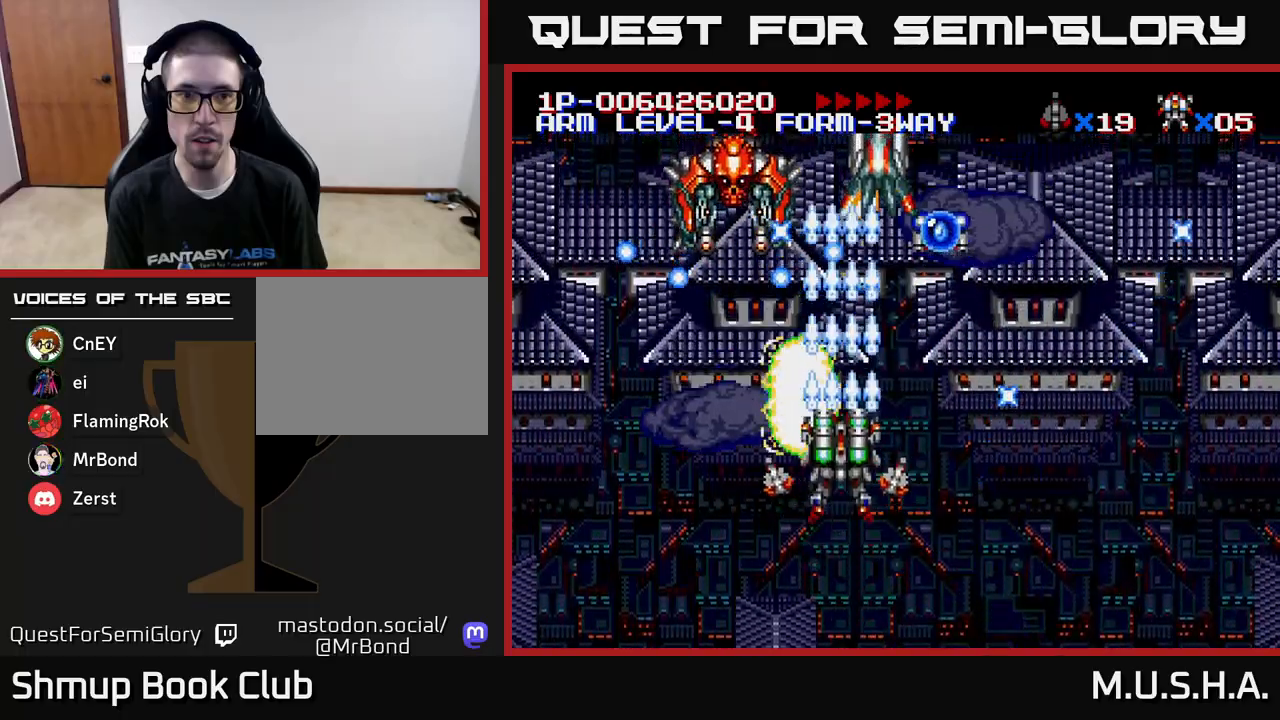
{"buttons": ["X", "Y", "DPAD_DOWN", "DPAD_RIGHT"], "right_stick": "center", "events": [[100, "DPAD_LEFT", "down"], [117, "DPAD_UP", "up"], [233, "DPAD_DOWN", "down"], [267, "DPAD_LEFT", "up"], [483, "DPAD_RIGHT", "down"]]}
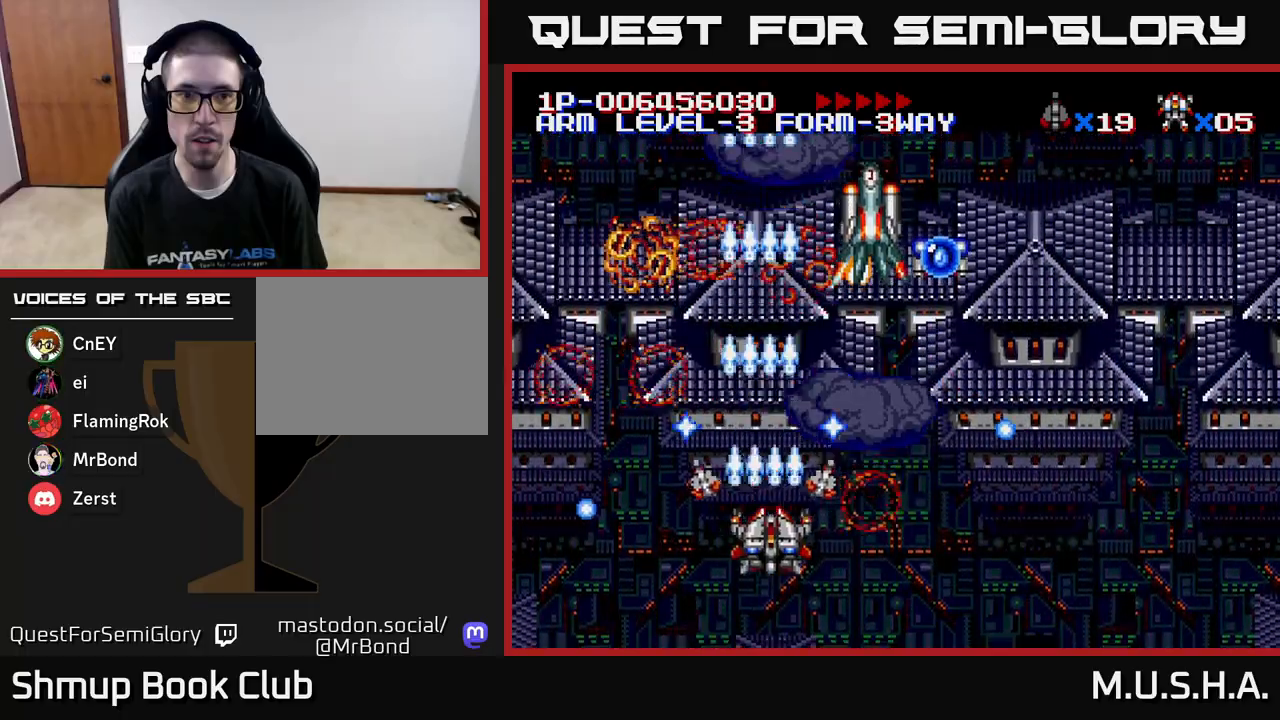
{"buttons": ["X", "Y", "DPAD_RIGHT"], "right_stick": "center", "events": [[100, "DPAD_RIGHT", "up"], [200, "DPAD_DOWN", "up"], [217, "DPAD_LEFT", "down"], [250, "DPAD_UP", "down"], [383, "DPAD_LEFT", "up"], [467, "DPAD_RIGHT", "down"], [500, "DPAD_UP", "up"]]}
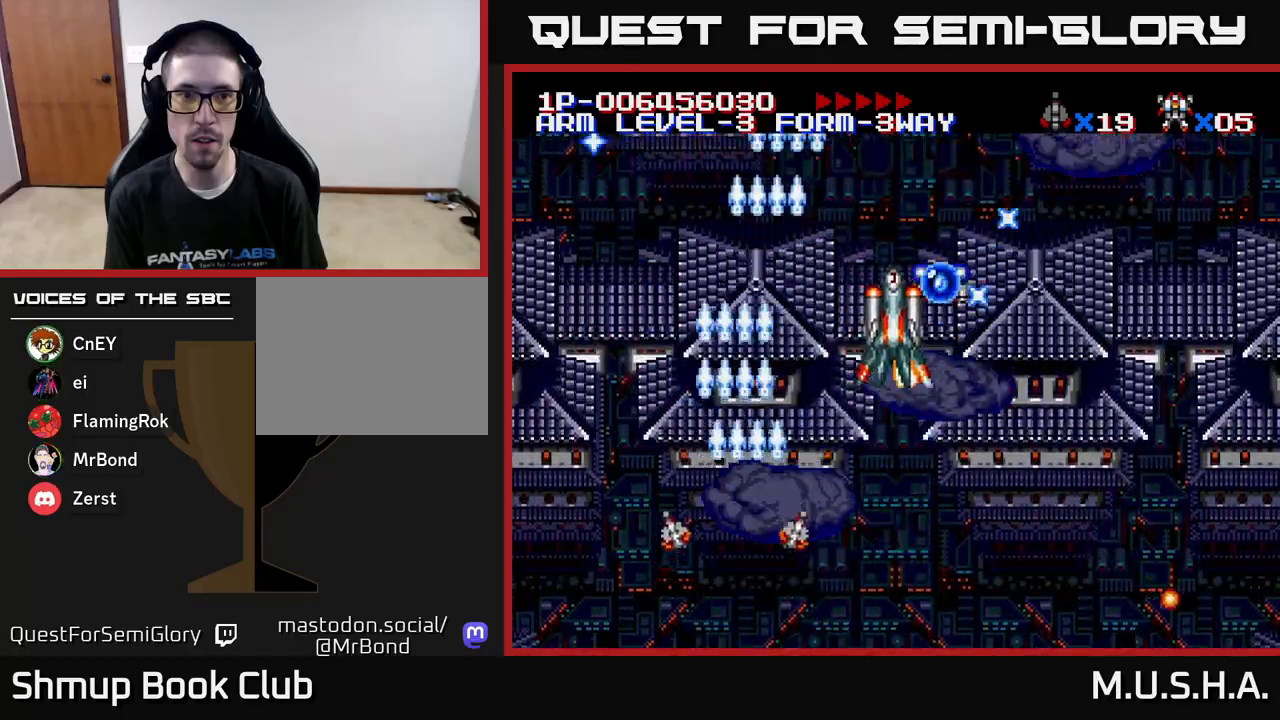
{"buttons": ["X", "Y", "DPAD_DOWN"], "right_stick": "center", "events": [[200, "DPAD_DOWN", "down"], [333, "DPAD_RIGHT", "up"]]}
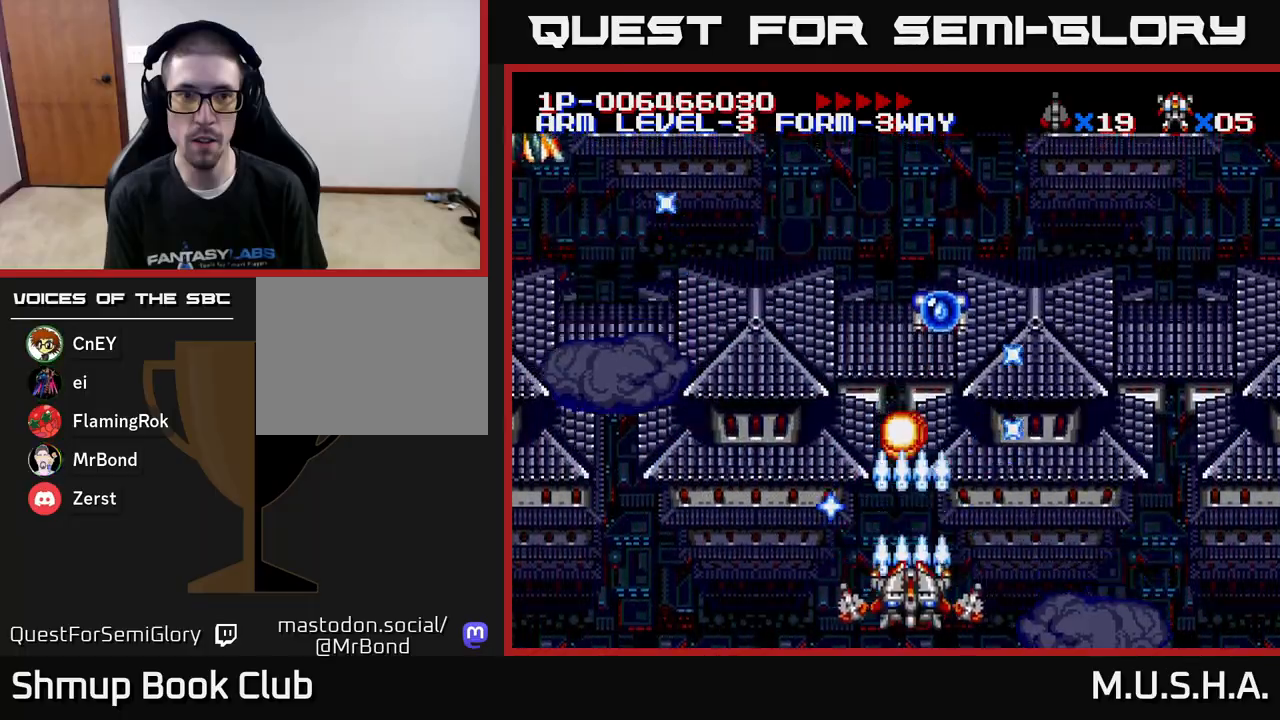
{"buttons": ["X", "Y", "DPAD_UP", "DPAD_RIGHT"], "right_stick": "center", "events": [[17, "DPAD_DOWN", "up"], [167, "DPAD_LEFT", "down"], [300, "DPAD_LEFT", "up"], [300, "DPAD_UP", "down"], [350, "DPAD_RIGHT", "down"]]}
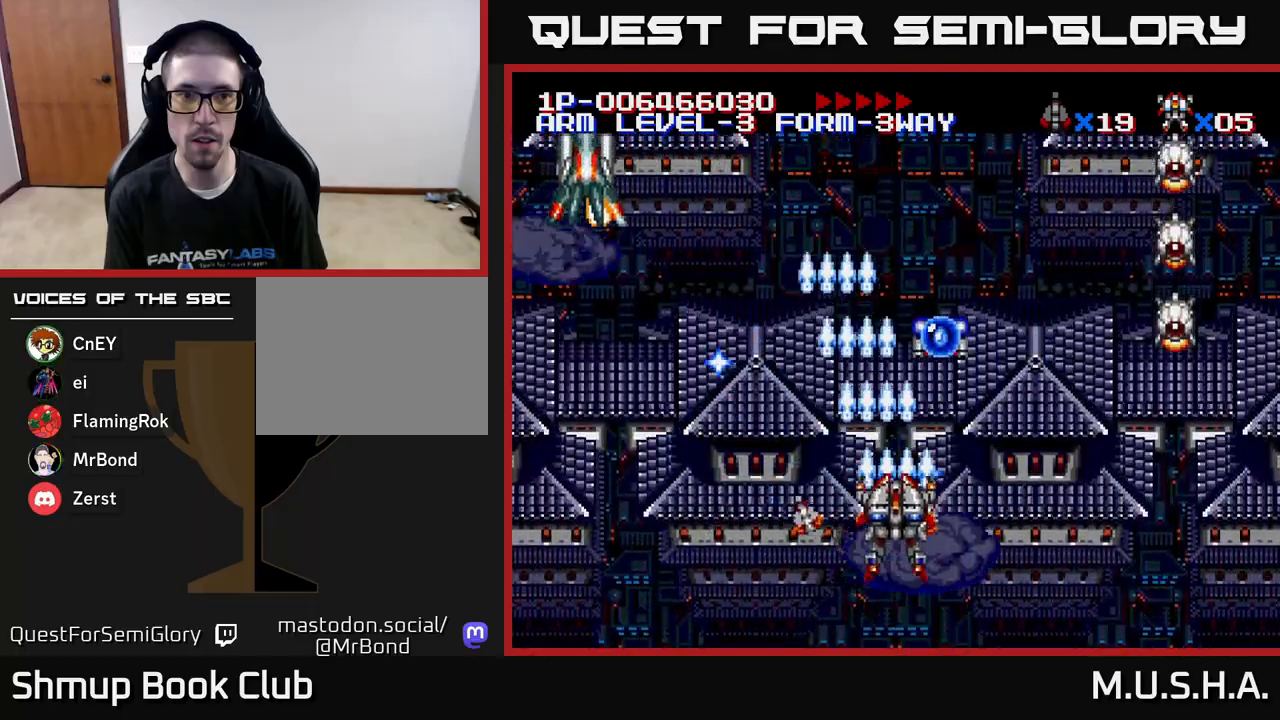
{"buttons": ["X", "Y", "DPAD_DOWN", "DPAD_RIGHT"], "right_stick": "center", "events": [[50, "DPAD_RIGHT", "up"], [300, "DPAD_RIGHT", "down"], [300, "DPAD_UP", "up"], [367, "DPAD_DOWN", "down"]]}
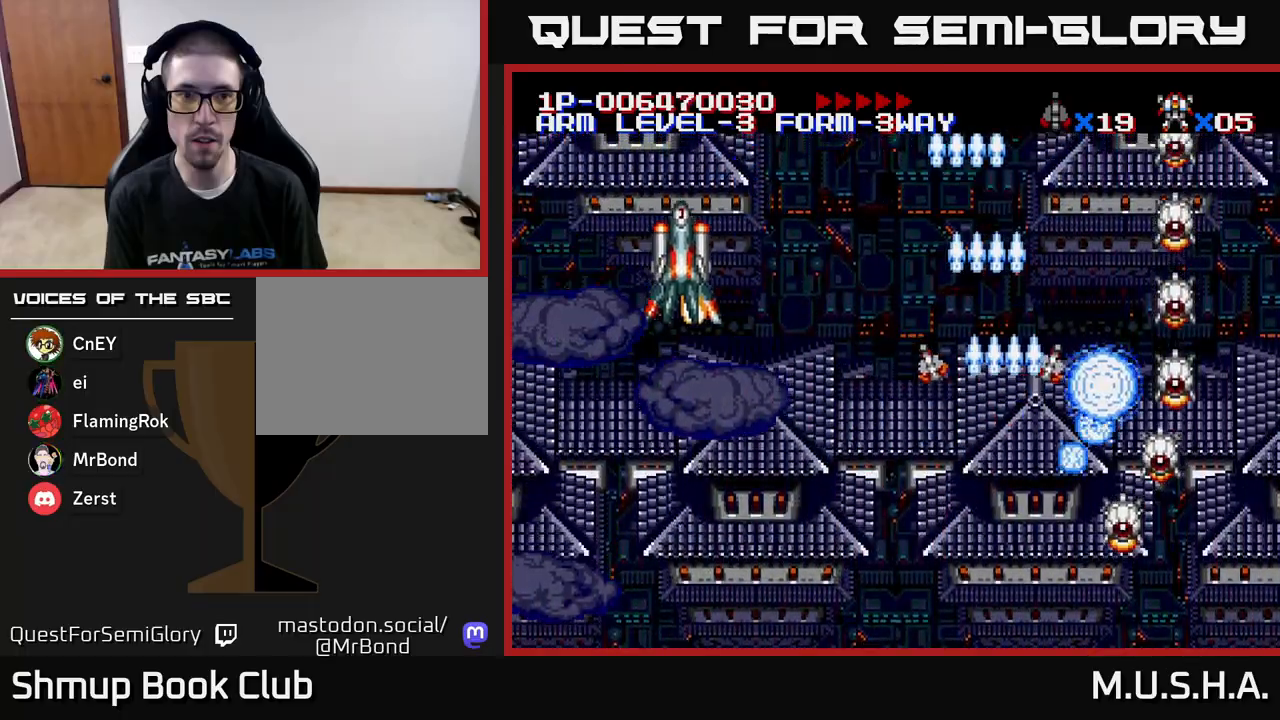
{"buttons": ["X", "Y", "DPAD_DOWN", "DPAD_LEFT"], "right_stick": "center", "events": [[83, "DPAD_RIGHT", "up"], [100, "DPAD_DOWN", "up"], [217, "DPAD_LEFT", "down"], [250, "DPAD_UP", "down"], [283, "DPAD_UP", "up"], [333, "DPAD_DOWN", "down"], [350, "DPAD_LEFT", "up"], [483, "DPAD_LEFT", "down"]]}
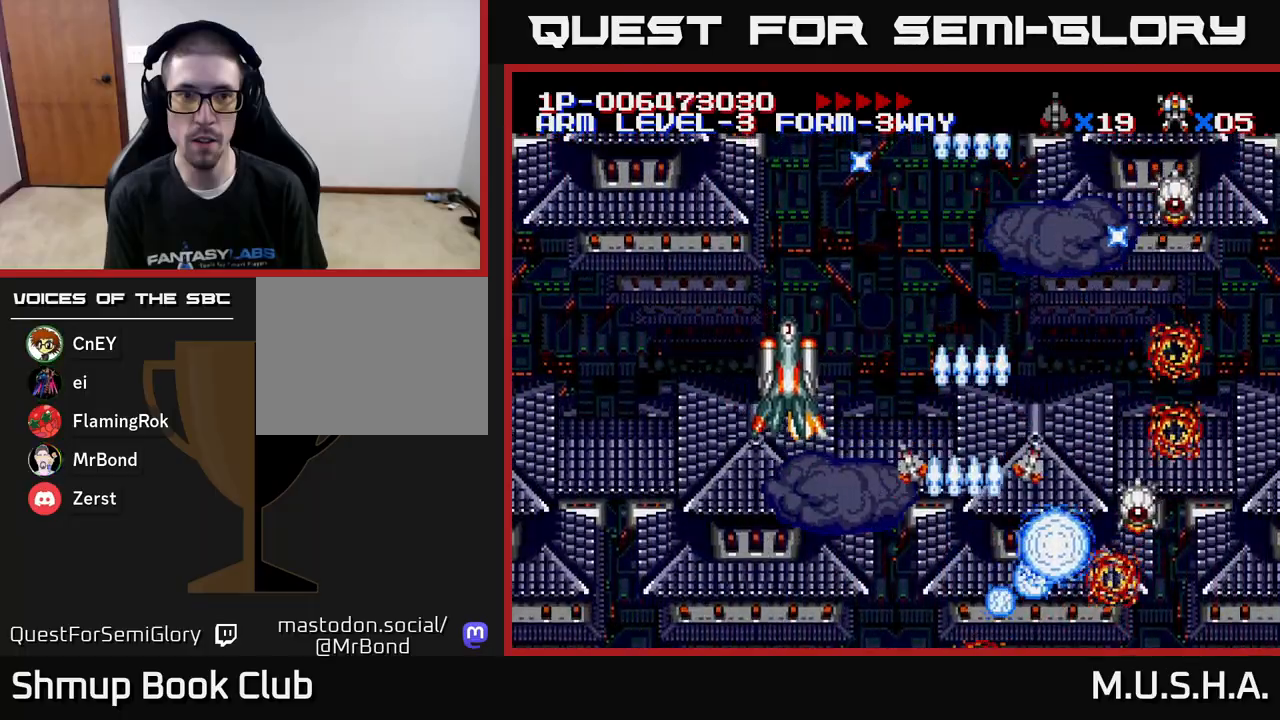
{"buttons": ["X", "Y", "DPAD_DOWN"], "right_stick": "center", "events": [[17, "DPAD_DOWN", "up"], [117, "DPAD_DOWN", "down"], [133, "DPAD_LEFT", "up"], [317, "DPAD_LEFT", "down"], [333, "DPAD_DOWN", "up"], [450, "DPAD_DOWN", "down"], [467, "DPAD_LEFT", "up"]]}
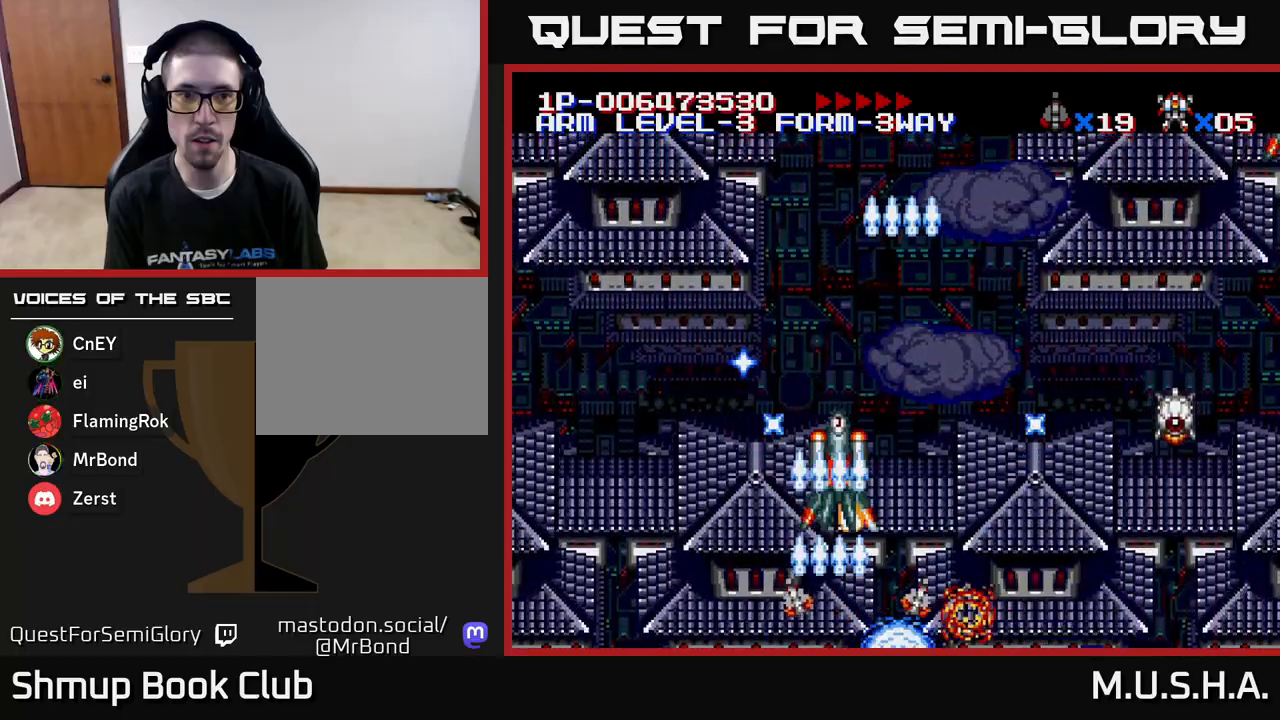
{"buttons": ["X", "Y", "DPAD_UP", "DPAD_RIGHT"], "right_stick": "center", "events": [[17, "DPAD_DOWN", "up"], [217, "DPAD_LEFT", "down"], [400, "DPAD_LEFT", "up"], [400, "DPAD_UP", "down"], [500, "DPAD_RIGHT", "down"]]}
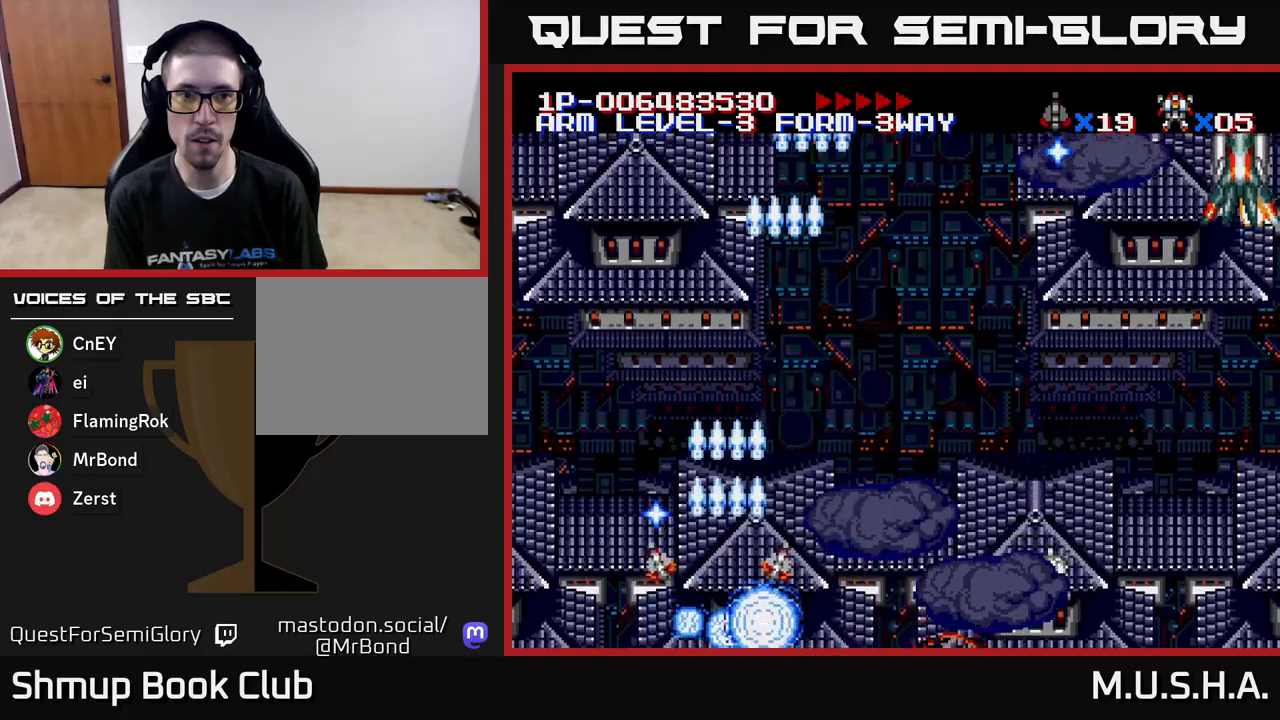
{"buttons": ["X", "Y", "DPAD_RIGHT"], "right_stick": "center", "events": [[17, "DPAD_UP", "up"], [383, "DPAD_UP", "down"], [500, "DPAD_UP", "up"]]}
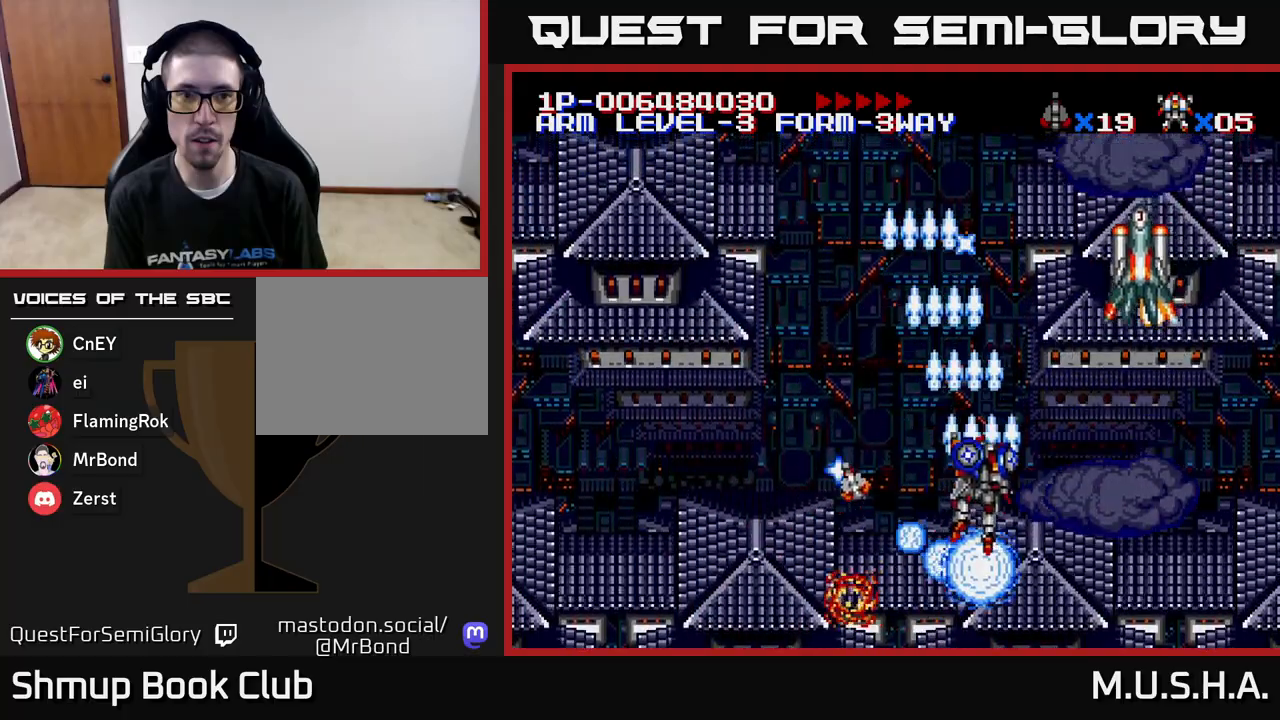
{"buttons": ["X", "Y"], "right_stick": "center", "events": [[250, "DPAD_DOWN", "down"], [267, "DPAD_RIGHT", "up"], [350, "DPAD_LEFT", "down"], [367, "DPAD_DOWN", "up"], [483, "DPAD_LEFT", "up"]]}
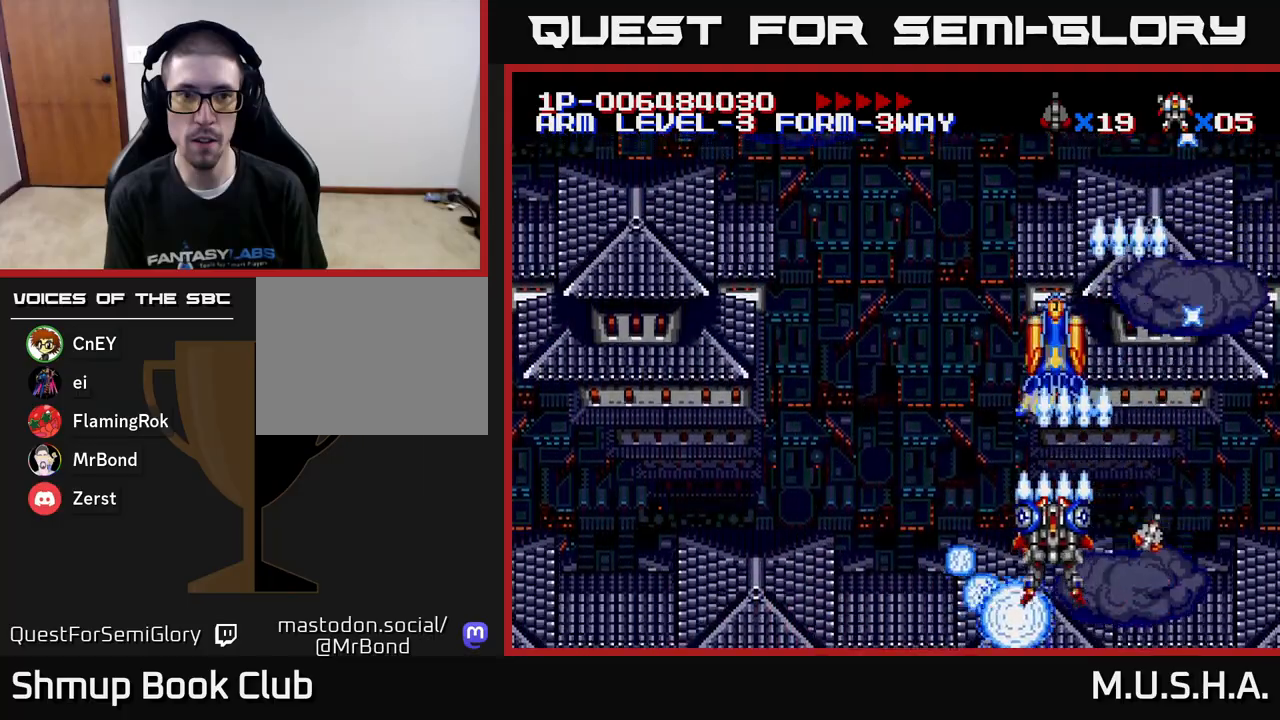
{"buttons": ["X", "Y", "DPAD_LEFT"], "right_stick": "center", "events": [[217, "DPAD_LEFT", "down"]]}
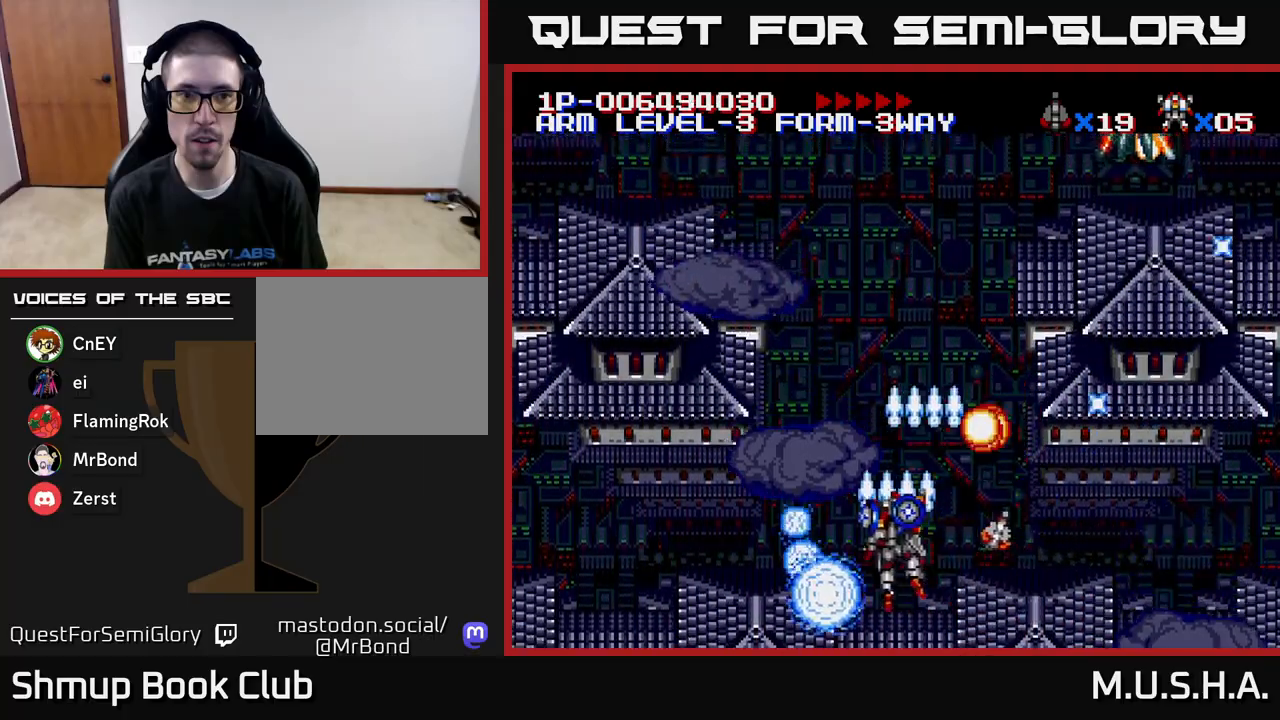
{"buttons": ["X", "Y", "DPAD_RIGHT"], "right_stick": "center", "events": [[167, "DPAD_UP", "down"], [183, "DPAD_LEFT", "up"], [333, "DPAD_UP", "up"], [350, "DPAD_RIGHT", "down"]]}
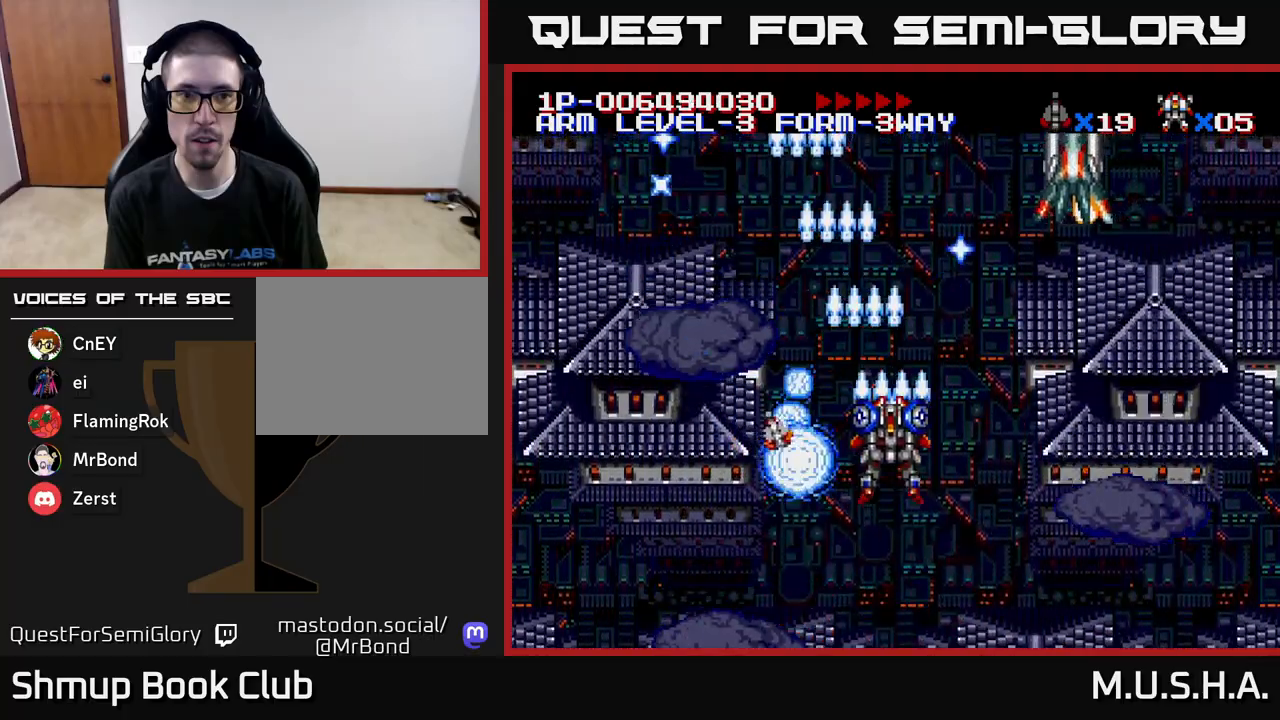
{"buttons": ["X", "Y"], "right_stick": "center", "events": [[50, "DPAD_UP", "down"], [183, "DPAD_UP", "up"], [250, "DPAD_DOWN", "down"], [300, "DPAD_RIGHT", "up"], [367, "DPAD_DOWN", "up"]]}
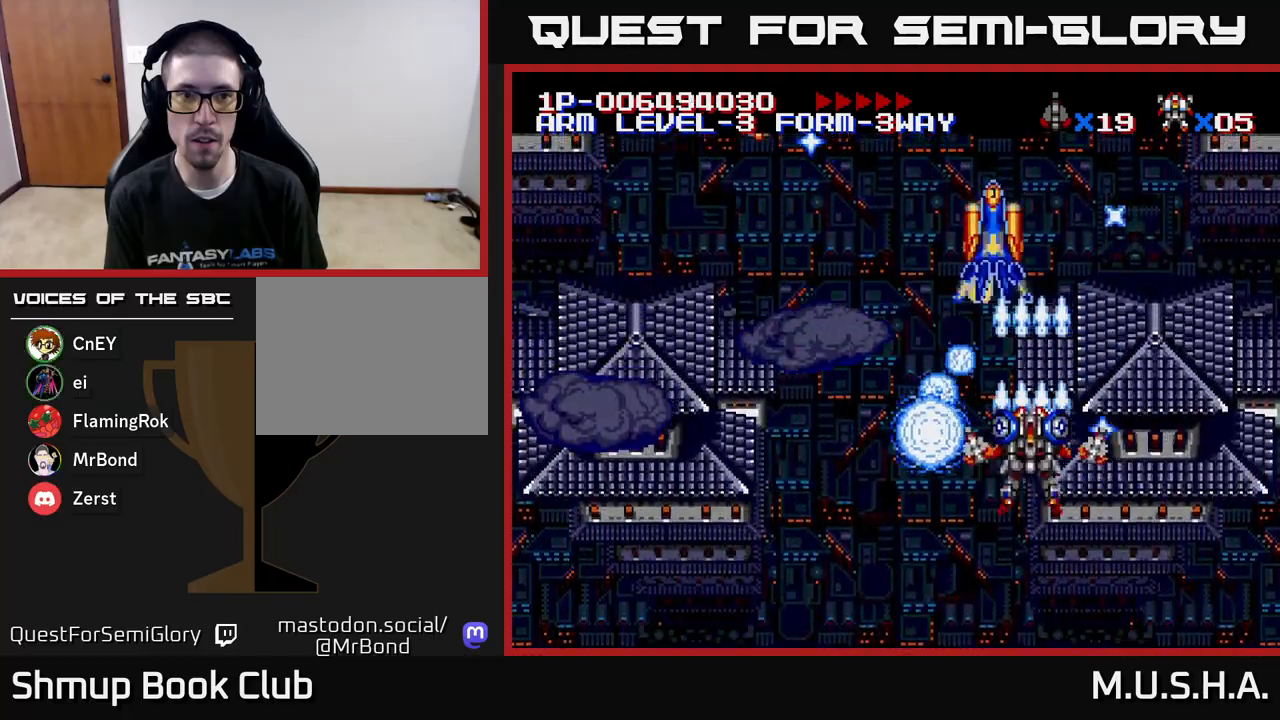
{"buttons": ["X", "Y", "DPAD_DOWN"], "right_stick": "center", "events": [[83, "DPAD_LEFT", "down"], [217, "DPAD_LEFT", "up"], [500, "DPAD_DOWN", "down"]]}
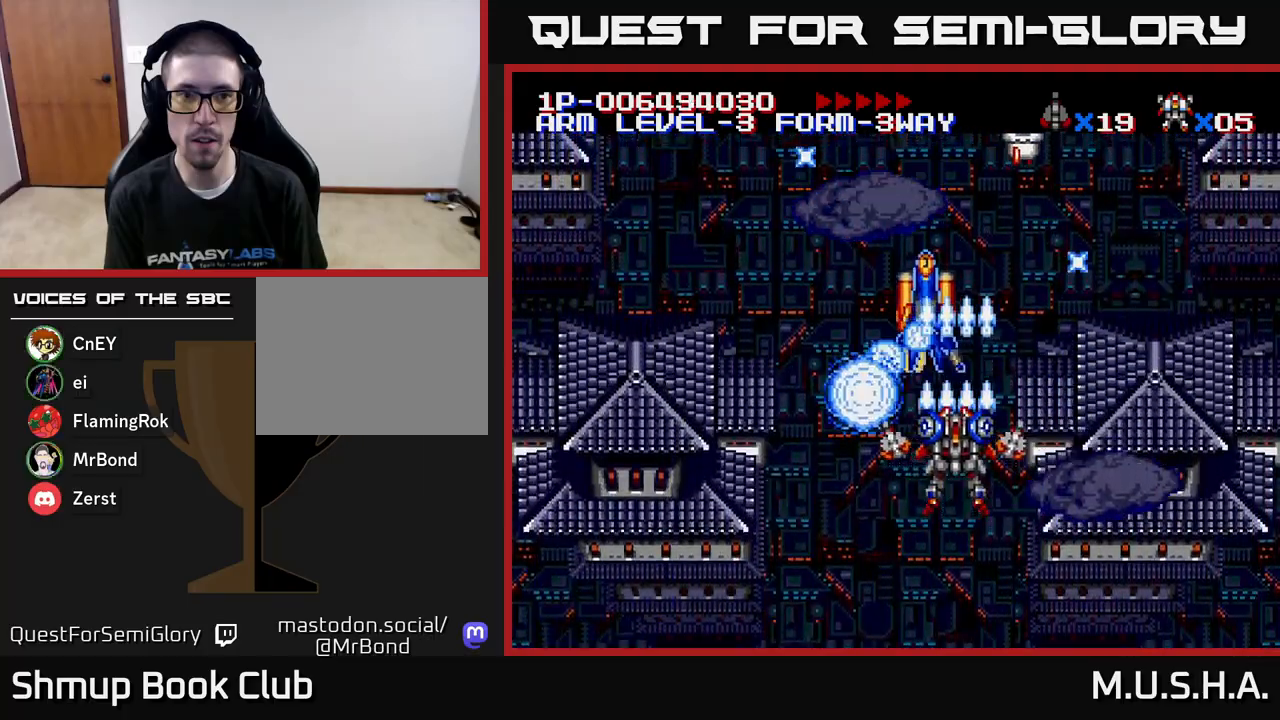
{"buttons": ["X", "Y", "DPAD_UP"], "right_stick": "center", "events": [[83, "DPAD_DOWN", "up"], [350, "DPAD_RIGHT", "down"], [500, "DPAD_RIGHT", "up"], [500, "DPAD_UP", "down"]]}
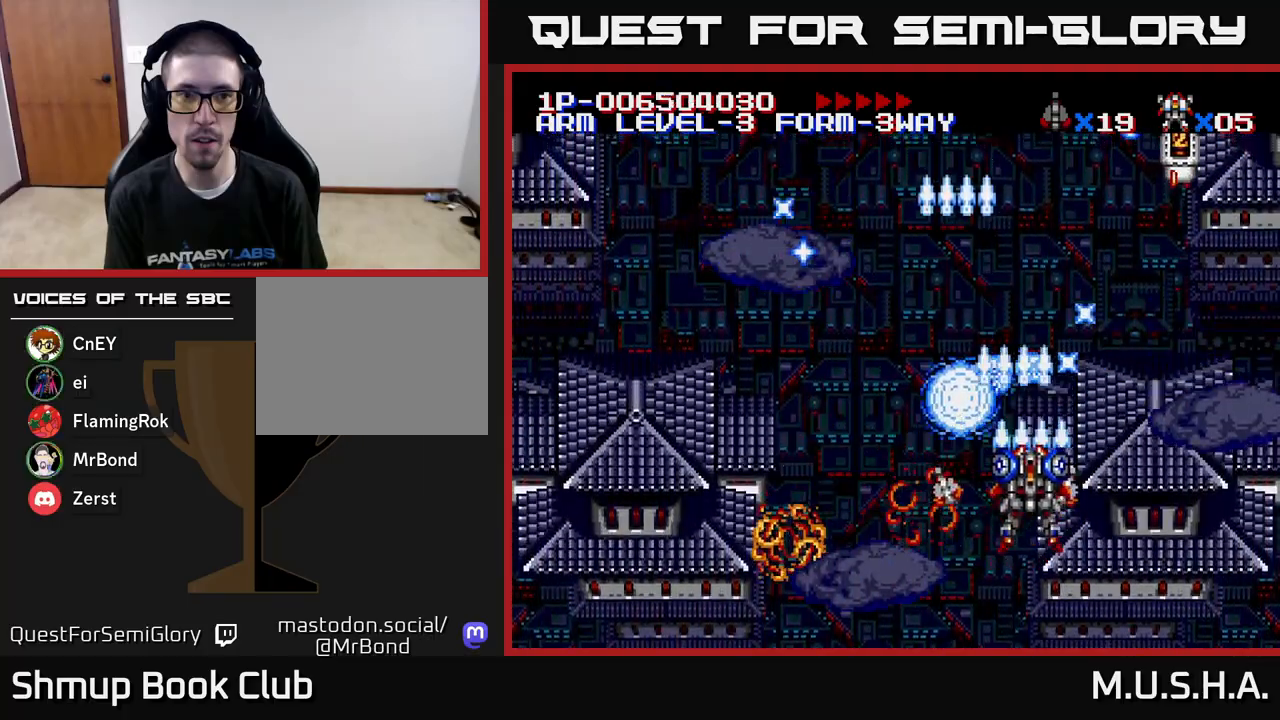
{"buttons": ["X", "Y"], "right_stick": "center", "events": [[267, "DPAD_UP", "up"]]}
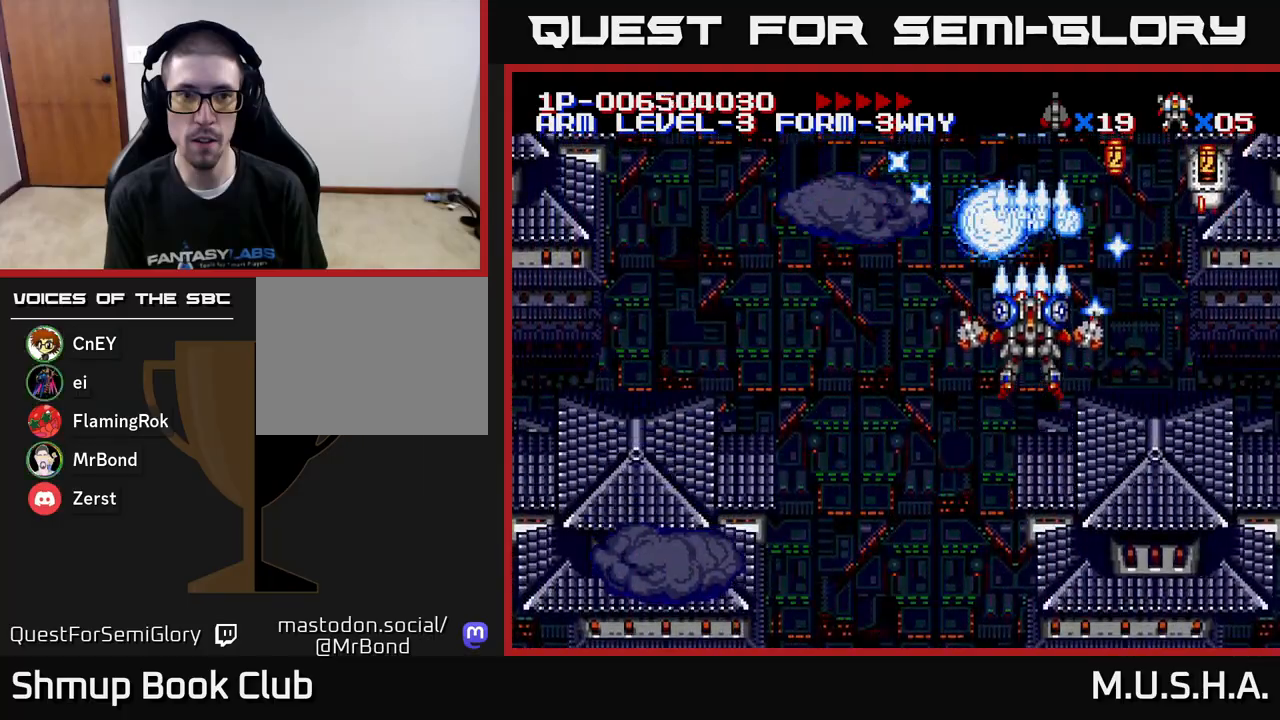
{"buttons": ["X", "Y", "DPAD_LEFT"], "right_stick": "center", "events": [[300, "DPAD_RIGHT", "down"], [450, "DPAD_RIGHT", "up"], [500, "DPAD_LEFT", "down"]]}
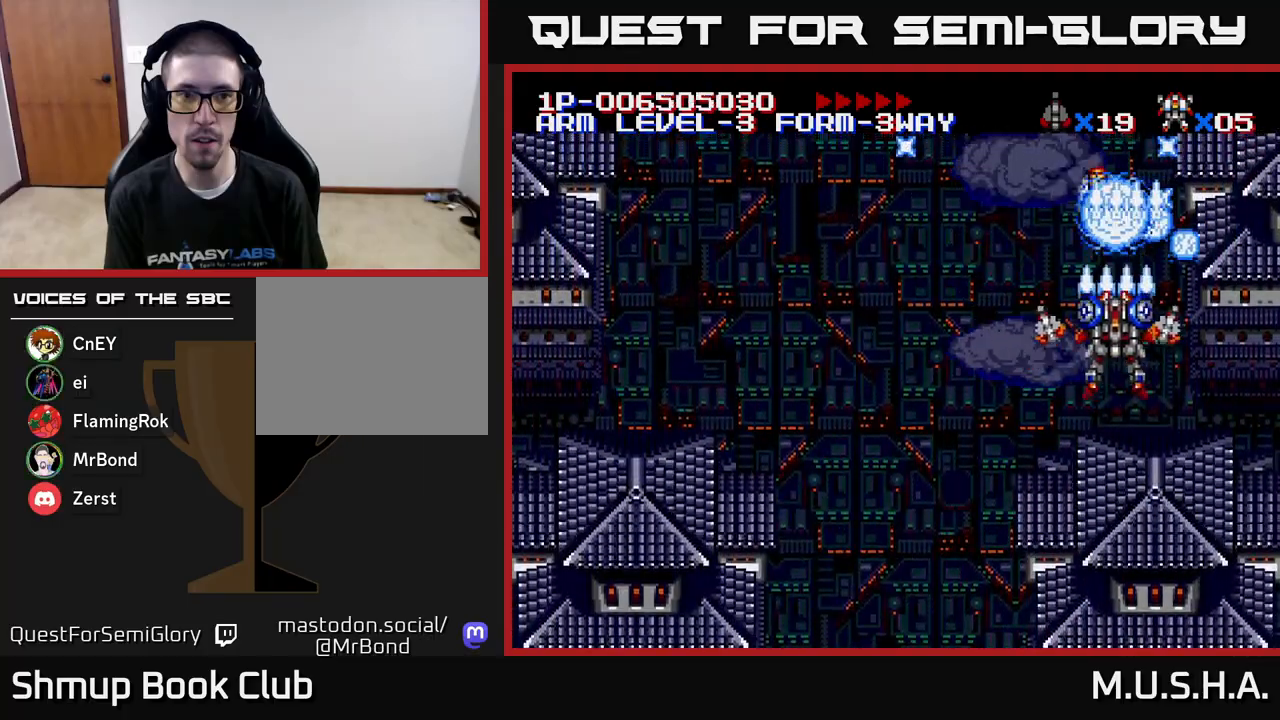
{"buttons": ["X", "Y", "DPAD_RIGHT"], "right_stick": "center", "events": [[317, "DPAD_DOWN", "down"], [317, "DPAD_LEFT", "up"], [333, "DPAD_RIGHT", "down"], [367, "DPAD_DOWN", "up"]]}
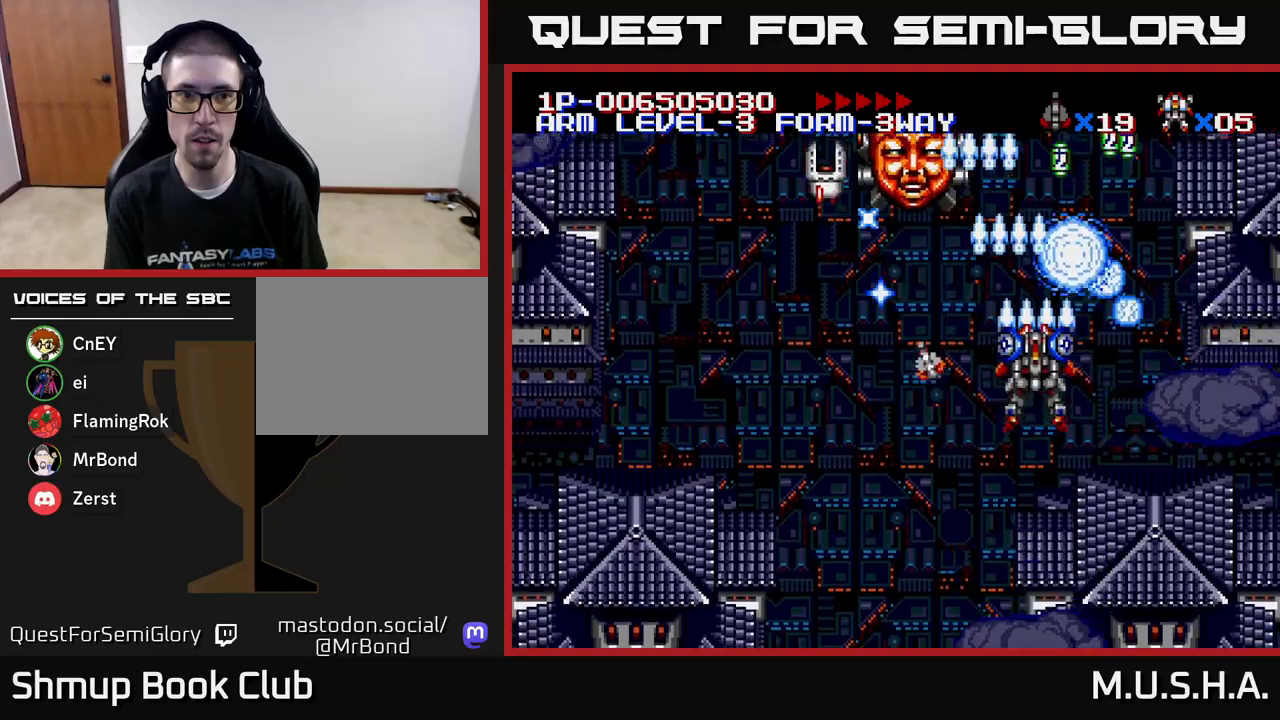
{"buttons": ["X", "Y", "DPAD_DOWN", "DPAD_LEFT"], "right_stick": "center", "events": [[33, "DPAD_RIGHT", "up"], [33, "DPAD_UP", "down"], [100, "DPAD_LEFT", "down"], [217, "DPAD_LEFT", "up"], [233, "DPAD_RIGHT", "down"], [233, "DPAD_UP", "up"], [333, "DPAD_DOWN", "down"], [383, "DPAD_RIGHT", "up"], [433, "DPAD_LEFT", "down"]]}
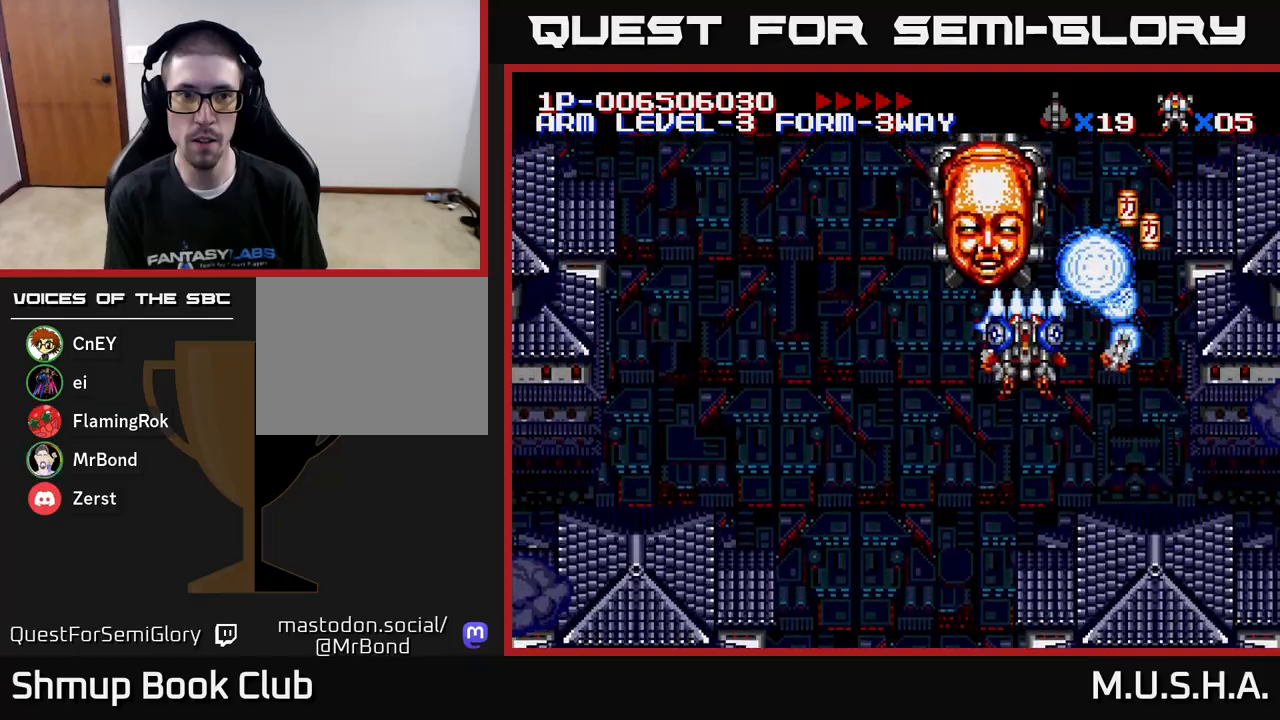
{"buttons": ["X", "Y", "DPAD_DOWN", "DPAD_RIGHT"], "right_stick": "center", "events": [[33, "DPAD_LEFT", "up"], [117, "DPAD_DOWN", "up"], [250, "DPAD_DOWN", "down"], [283, "DPAD_RIGHT", "down"], [333, "DPAD_DOWN", "up"], [433, "DPAD_DOWN", "down"]]}
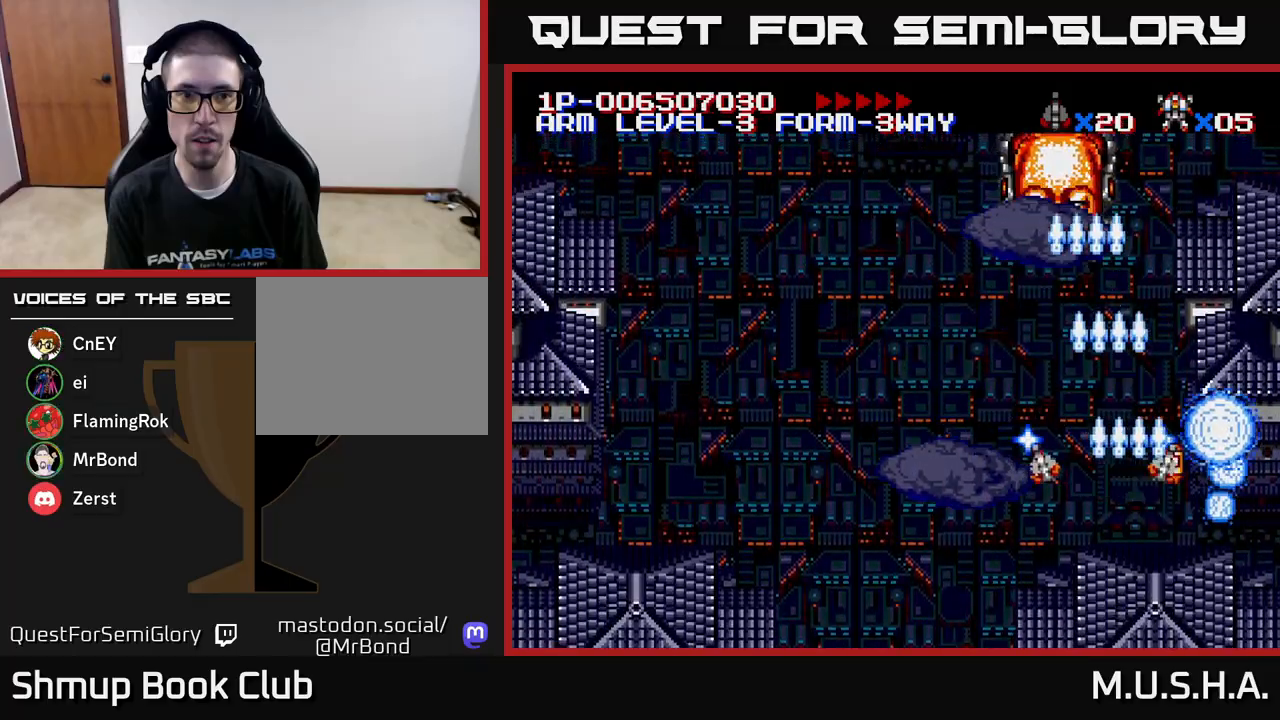
{"buttons": ["X", "Y", "DPAD_UP", "DPAD_RIGHT"], "right_stick": "center", "events": [[117, "DPAD_RIGHT", "up"], [133, "DPAD_DOWN", "up"], [150, "DPAD_LEFT", "down"], [417, "DPAD_LEFT", "up"], [450, "DPAD_UP", "down"], [483, "DPAD_RIGHT", "down"]]}